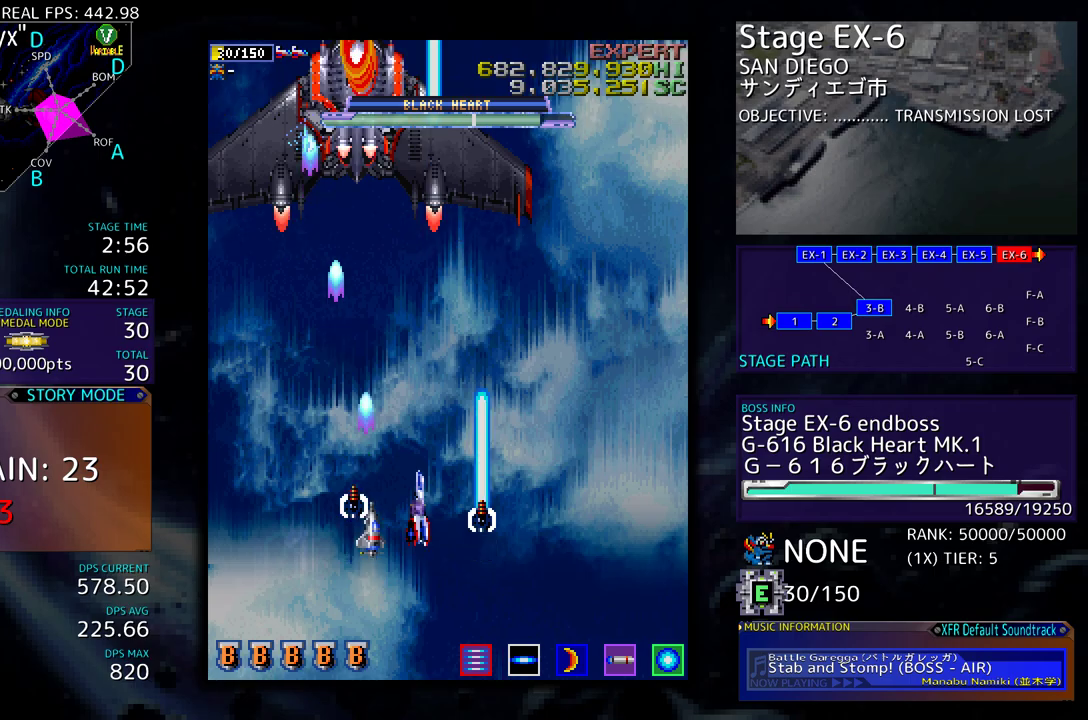
Gameplay with a controller (arcade stick); each line is a JSON object with the inputs held at the frame after it. "events" lists button and stick changes between this image and that frame as [ms after this image, input, new state], when the widget could be followed in between. Not read: L3 R3 other_buttons.
{"buttons": [], "events": [[267, "DPAD_LEFT", "down"], [367, "DPAD_LEFT", "up"]]}
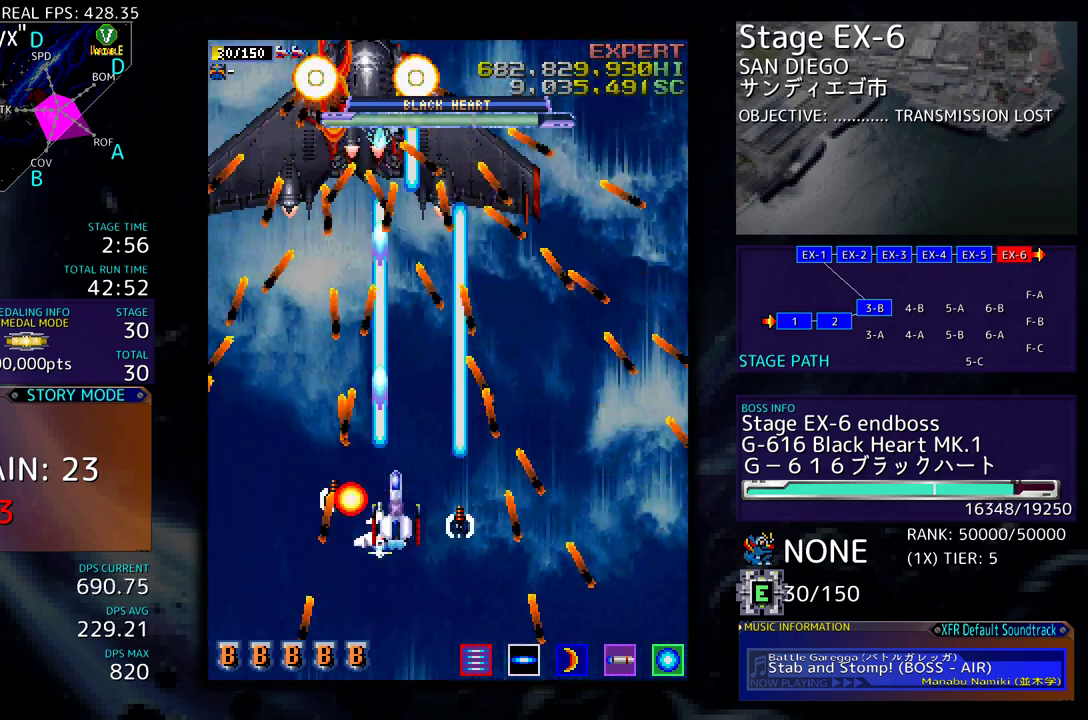
{"buttons": ["DPAD_RIGHT"], "events": [[417, "DPAD_RIGHT", "down"], [433, "DPAD_DOWN", "down"], [450, "DPAD_DOWN", "up"]]}
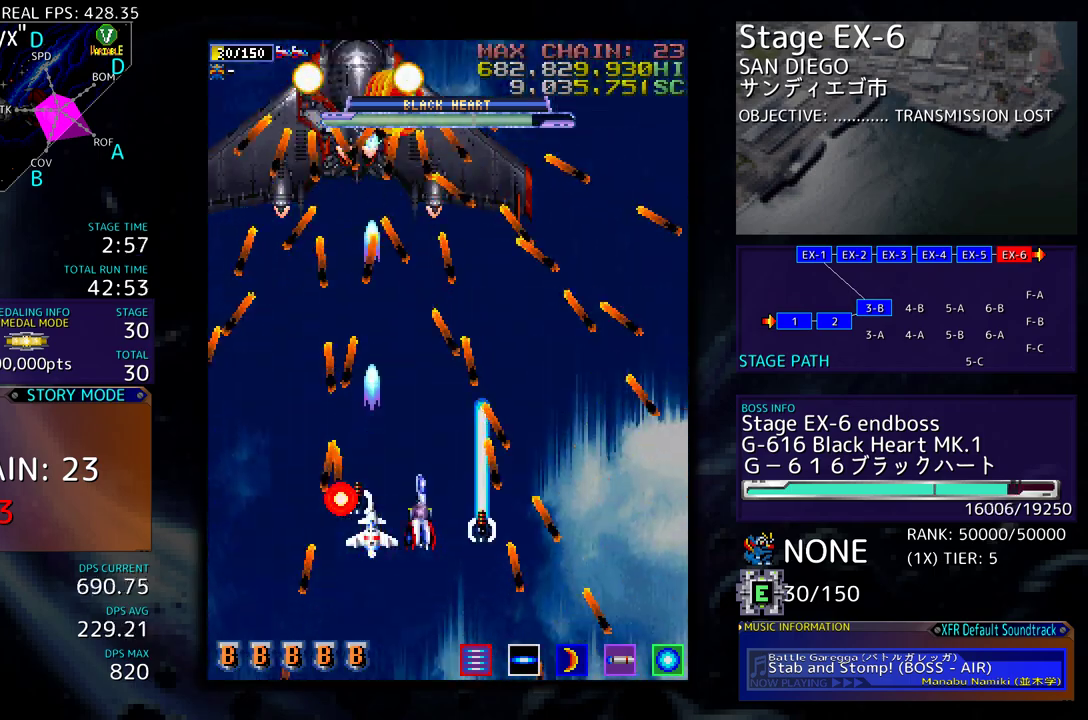
{"buttons": [], "events": [[17, "DPAD_RIGHT", "up"], [17, "DPAD_UP", "down"], [150, "DPAD_UP", "up"]]}
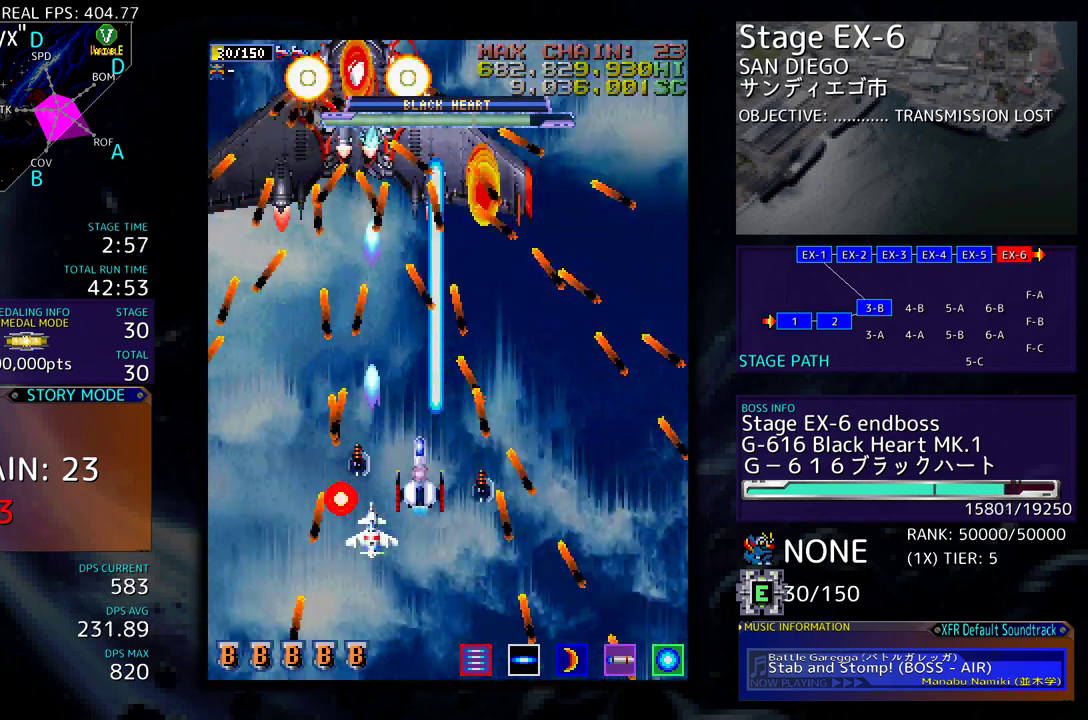
{"buttons": ["DPAD_DOWN", "DPAD_RIGHT"], "events": [[450, "DPAD_RIGHT", "down"], [467, "DPAD_DOWN", "down"]]}
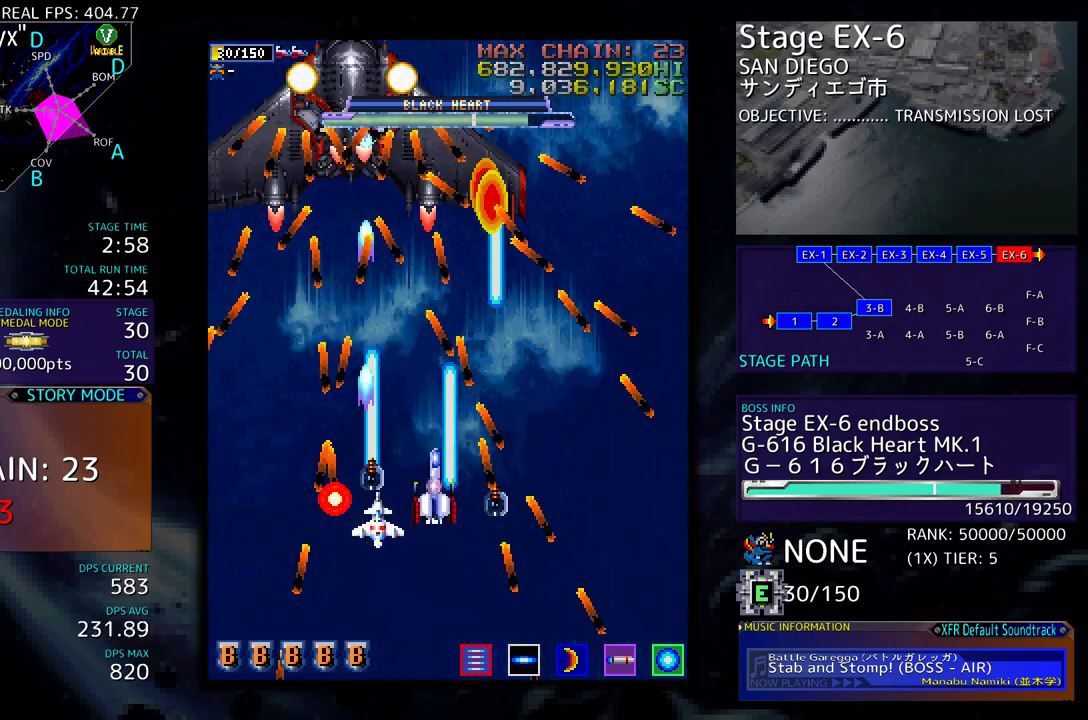
{"buttons": [], "events": [[33, "DPAD_RIGHT", "up"], [50, "DPAD_DOWN", "up"]]}
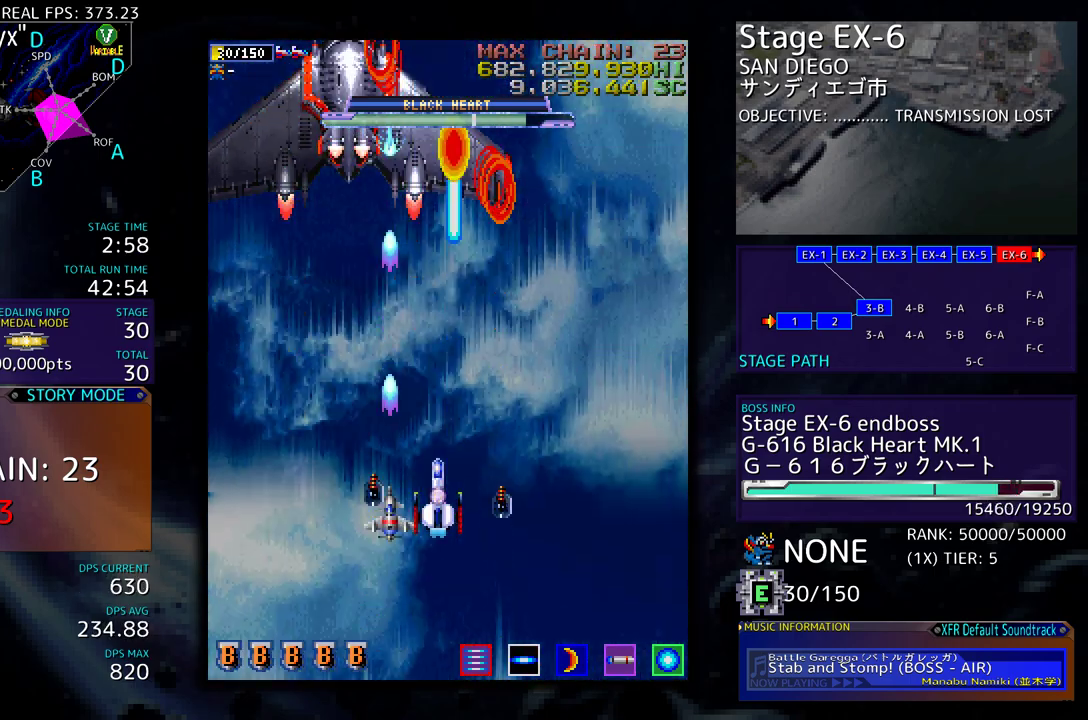
{"buttons": ["DPAD_DOWN", "DPAD_LEFT"], "events": [[133, "DPAD_DOWN", "down"], [133, "DPAD_LEFT", "down"], [200, "DPAD_DOWN", "up"], [233, "DPAD_DOWN", "down"]]}
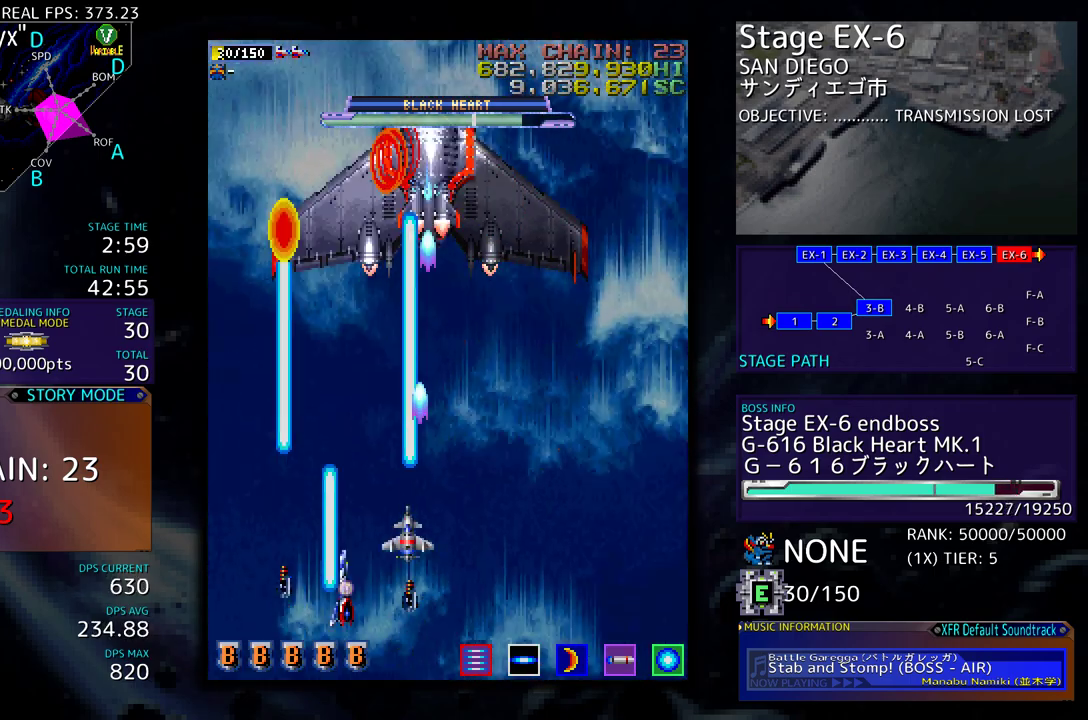
{"buttons": ["DPAD_DOWN", "DPAD_LEFT"], "events": []}
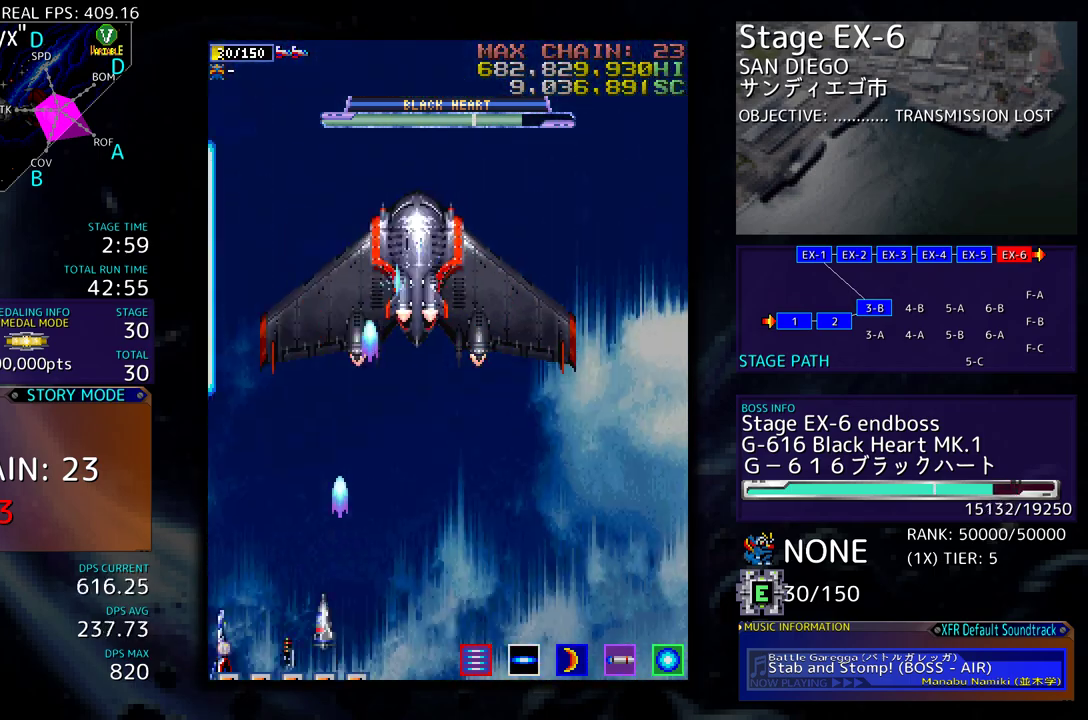
{"buttons": ["DPAD_RIGHT"], "events": [[50, "DPAD_LEFT", "up"], [83, "DPAD_RIGHT", "down"], [183, "DPAD_DOWN", "up"], [183, "DPAD_RIGHT", "up"], [417, "DPAD_RIGHT", "down"]]}
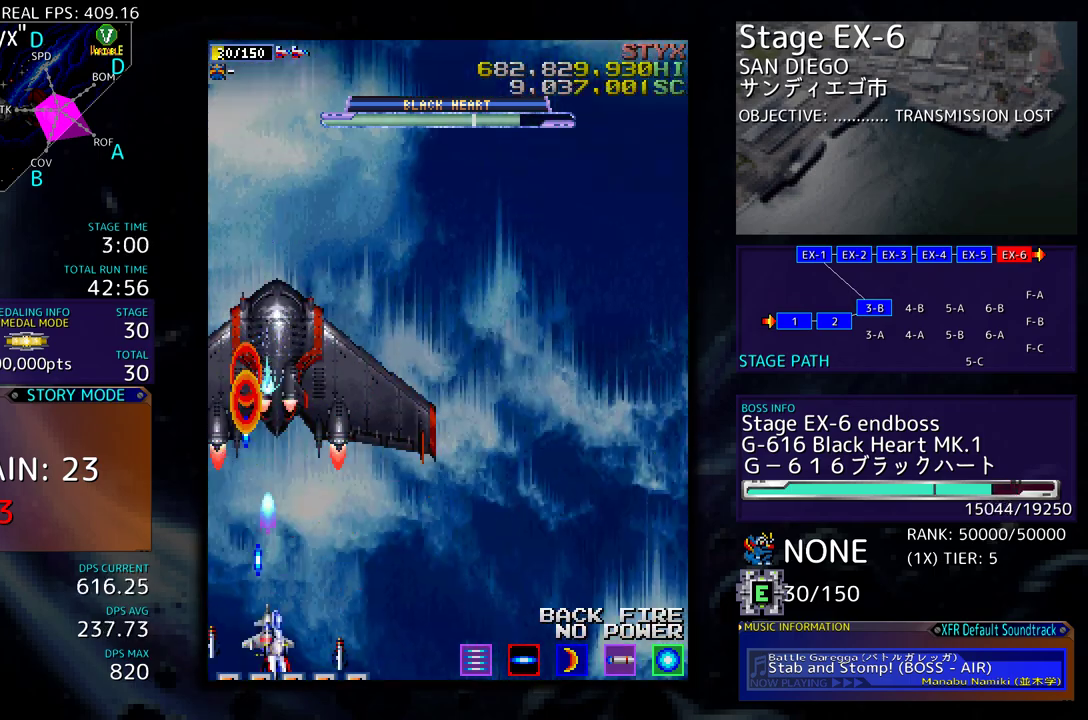
{"buttons": ["DPAD_DOWN", "DPAD_RIGHT"], "events": [[33, "DPAD_RIGHT", "up"], [133, "DPAD_LEFT", "down"], [350, "DPAD_DOWN", "down"], [350, "DPAD_LEFT", "up"], [383, "DPAD_DOWN", "up"], [417, "DPAD_DOWN", "down"], [417, "DPAD_RIGHT", "down"]]}
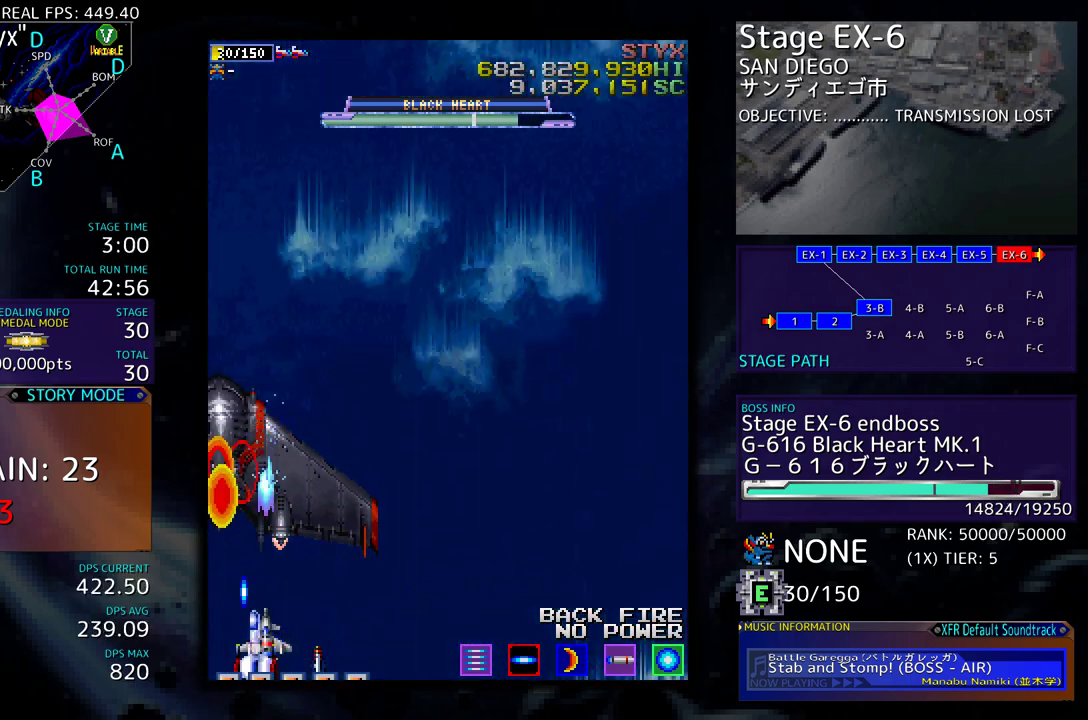
{"buttons": [], "events": [[483, "DPAD_DOWN", "up"], [483, "DPAD_RIGHT", "up"]]}
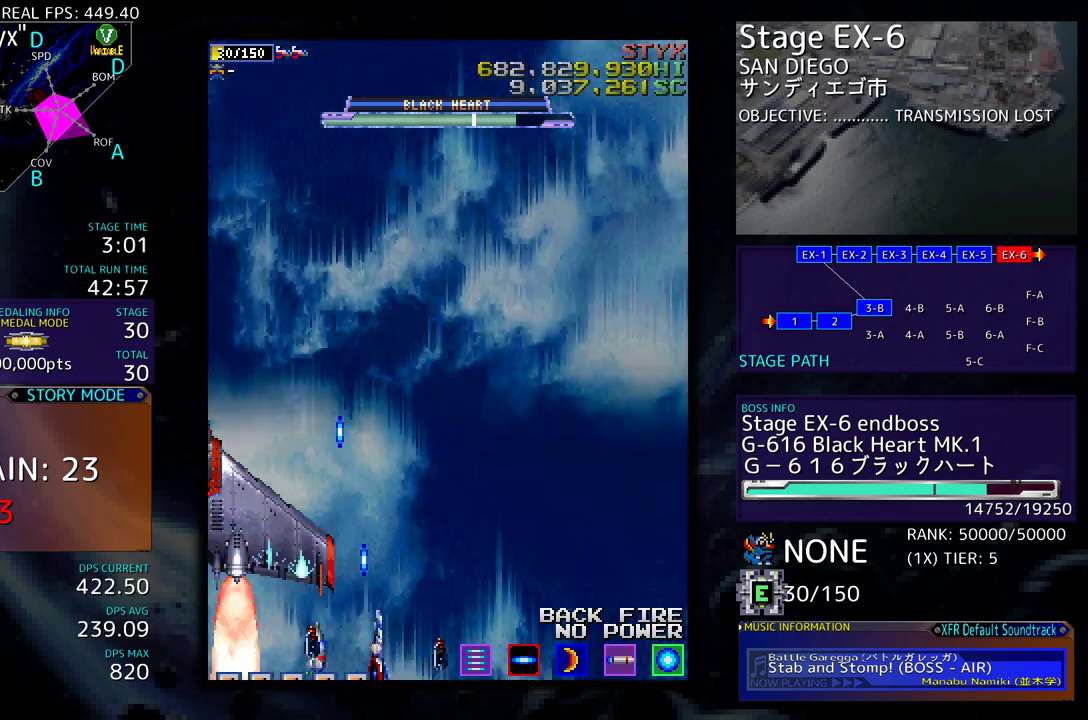
{"buttons": ["DPAD_UP"], "events": [[133, "DPAD_RIGHT", "down"], [167, "DPAD_UP", "down"], [433, "DPAD_RIGHT", "up"]]}
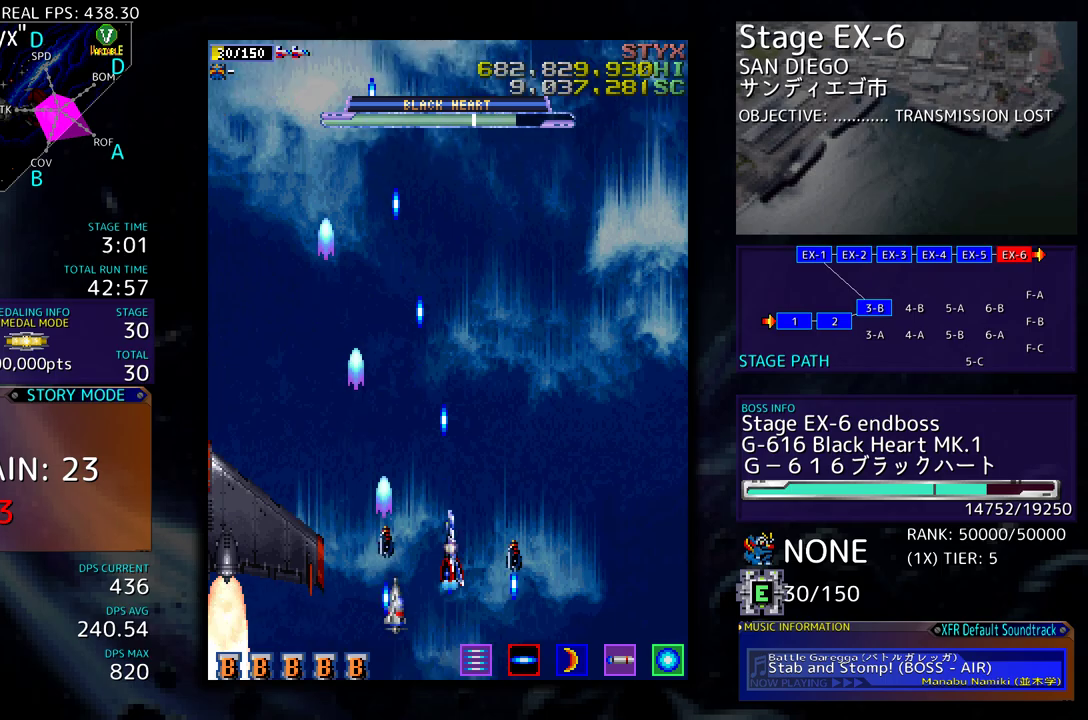
{"buttons": ["DPAD_UP", "DPAD_LEFT"], "events": [[250, "DPAD_LEFT", "down"]]}
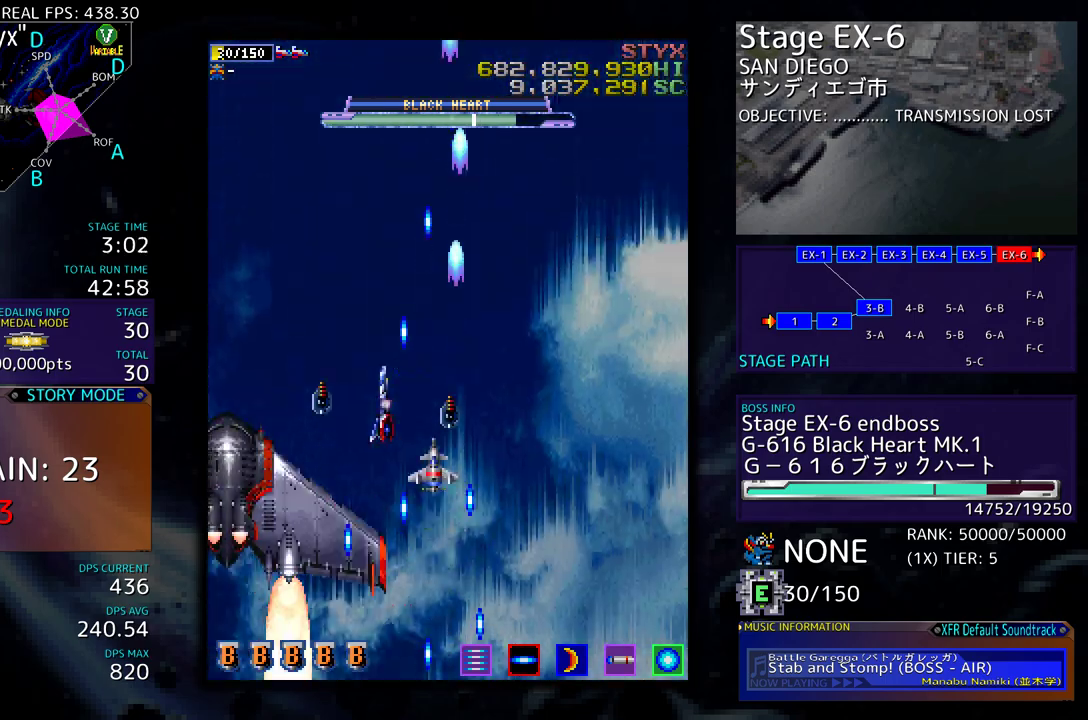
{"buttons": ["DPAD_RIGHT"], "events": [[217, "DPAD_LEFT", "up"], [400, "DPAD_RIGHT", "down"], [450, "DPAD_UP", "up"]]}
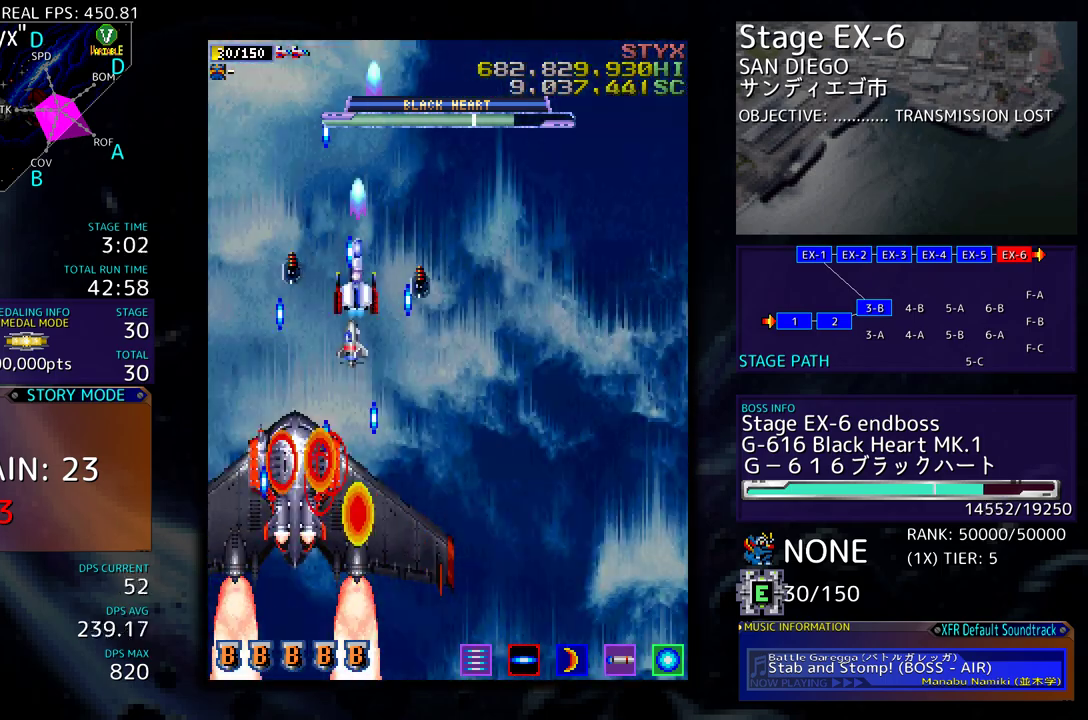
{"buttons": ["DPAD_RIGHT"], "events": [[83, "DPAD_RIGHT", "up"], [433, "DPAD_RIGHT", "down"]]}
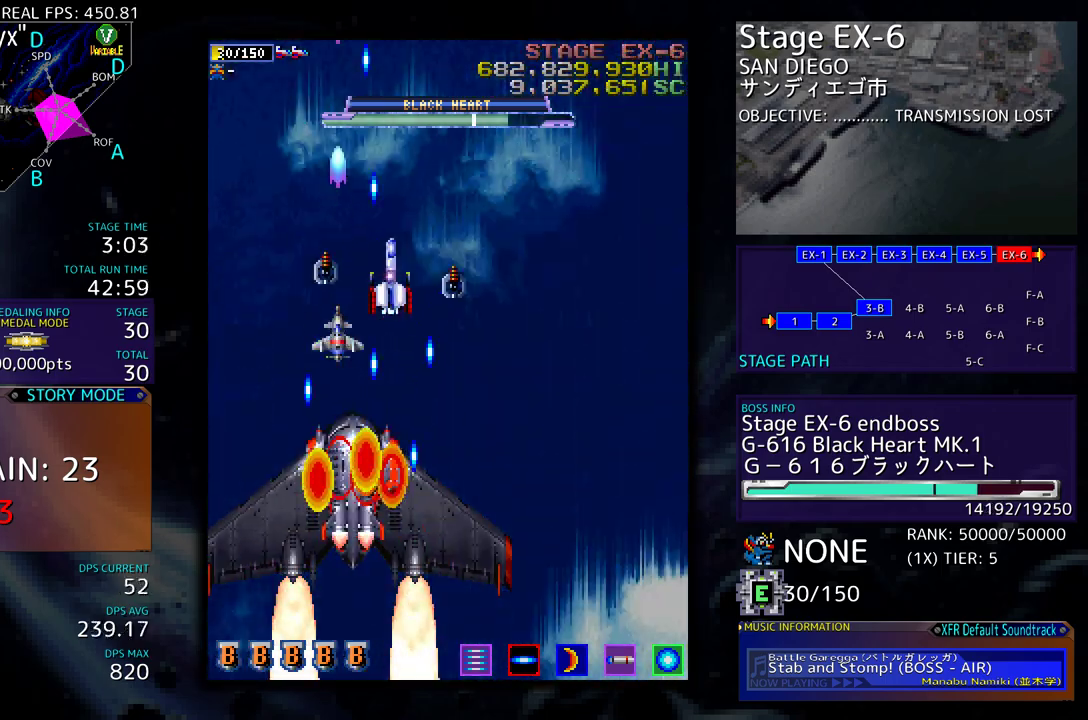
{"buttons": ["DPAD_UP", "DPAD_RIGHT"], "events": [[50, "DPAD_RIGHT", "up"], [267, "DPAD_RIGHT", "down"], [383, "DPAD_UP", "down"]]}
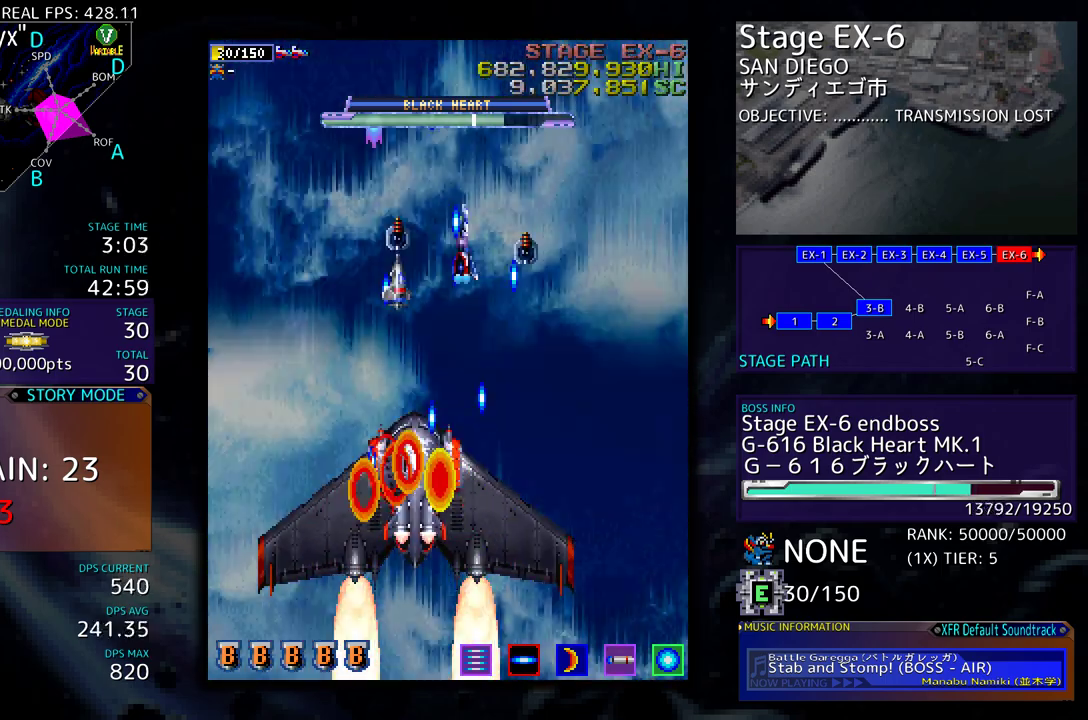
{"buttons": ["DPAD_RIGHT"], "events": [[100, "DPAD_RIGHT", "up"], [100, "DPAD_UP", "up"], [300, "DPAD_RIGHT", "down"], [317, "DPAD_DOWN", "down"], [467, "DPAD_DOWN", "up"]]}
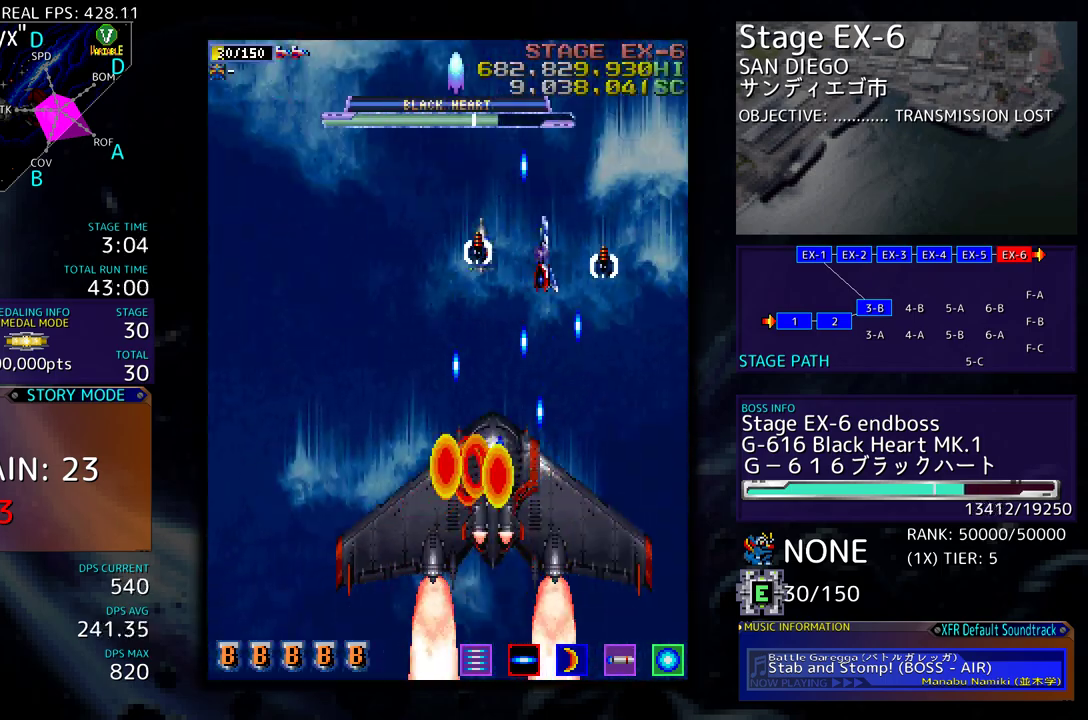
{"buttons": ["DPAD_RIGHT"], "events": [[17, "DPAD_UP", "down"], [50, "DPAD_RIGHT", "up"], [217, "DPAD_UP", "up"], [317, "DPAD_RIGHT", "down"], [350, "DPAD_DOWN", "down"], [383, "DPAD_DOWN", "up"]]}
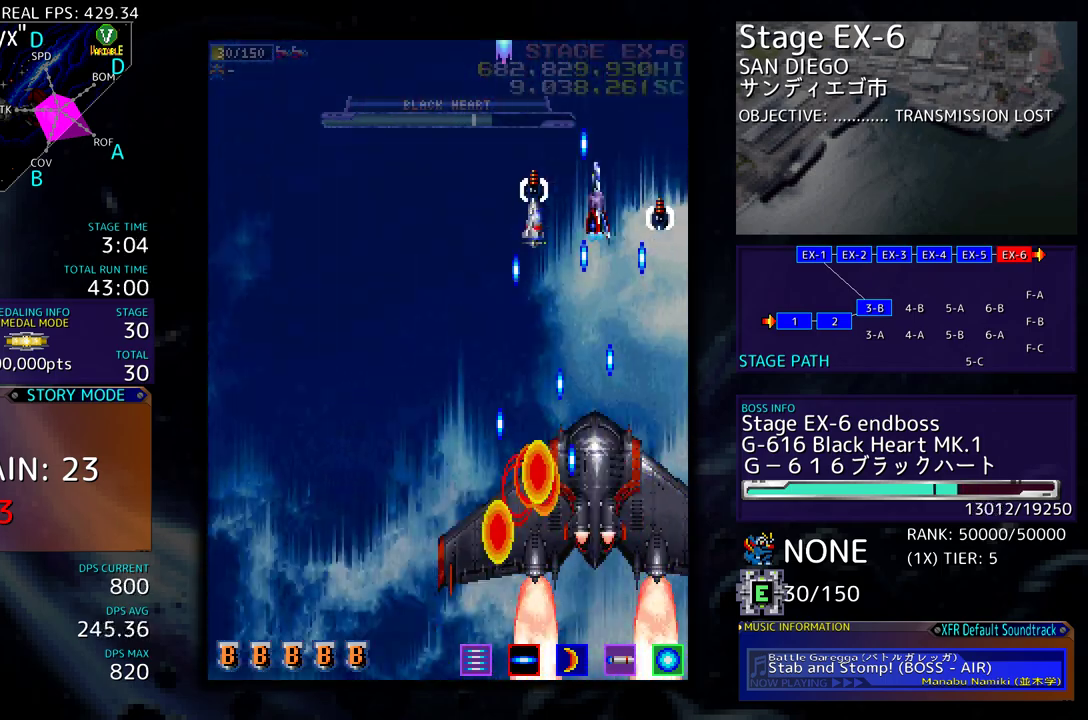
{"buttons": [], "events": [[50, "DPAD_RIGHT", "up"], [233, "DPAD_RIGHT", "down"], [250, "DPAD_UP", "down"], [367, "DPAD_RIGHT", "up"], [500, "DPAD_UP", "up"]]}
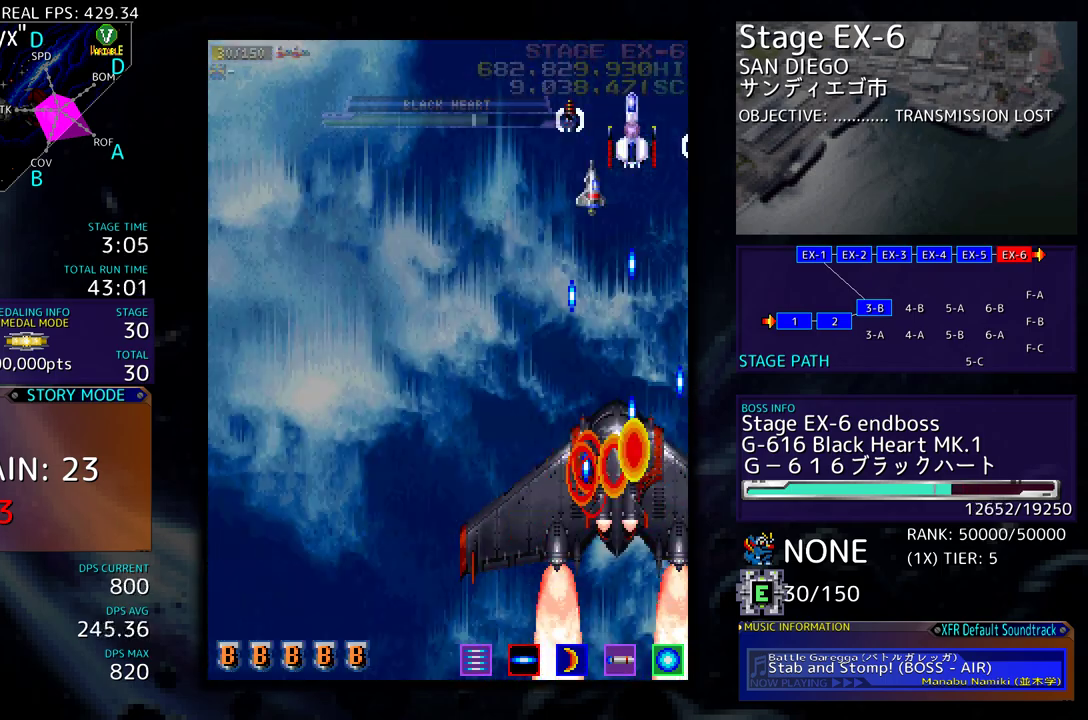
{"buttons": [], "events": [[250, "DPAD_LEFT", "down"], [283, "DPAD_LEFT", "up"]]}
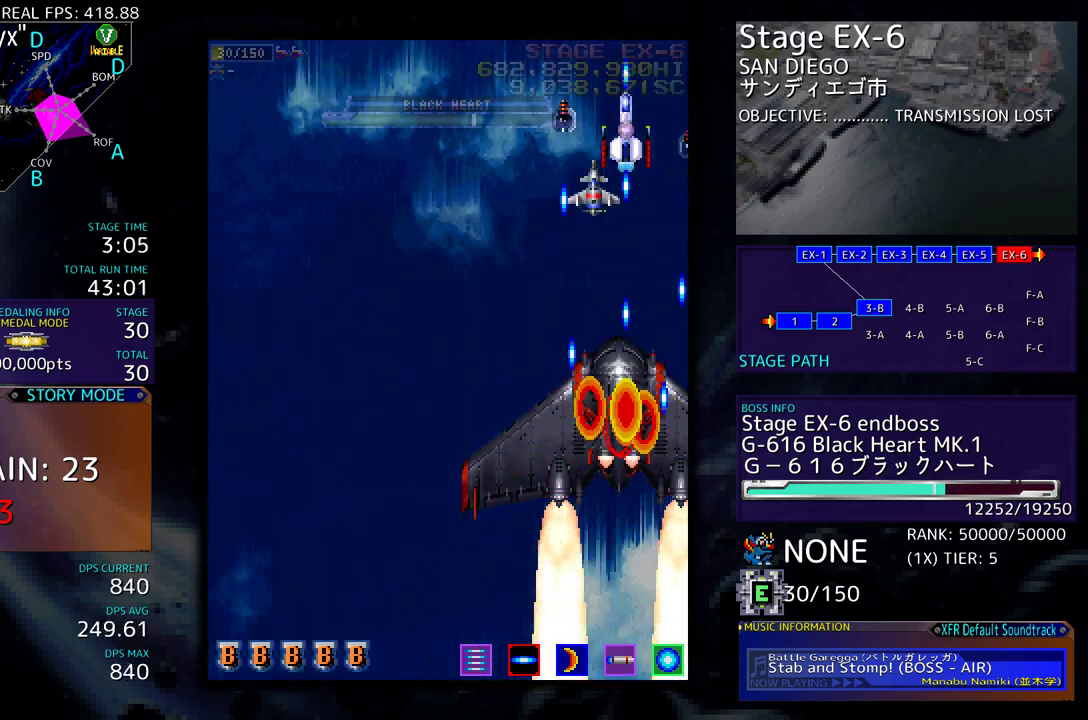
{"buttons": [], "events": [[33, "DPAD_UP", "down"], [250, "DPAD_UP", "up"]]}
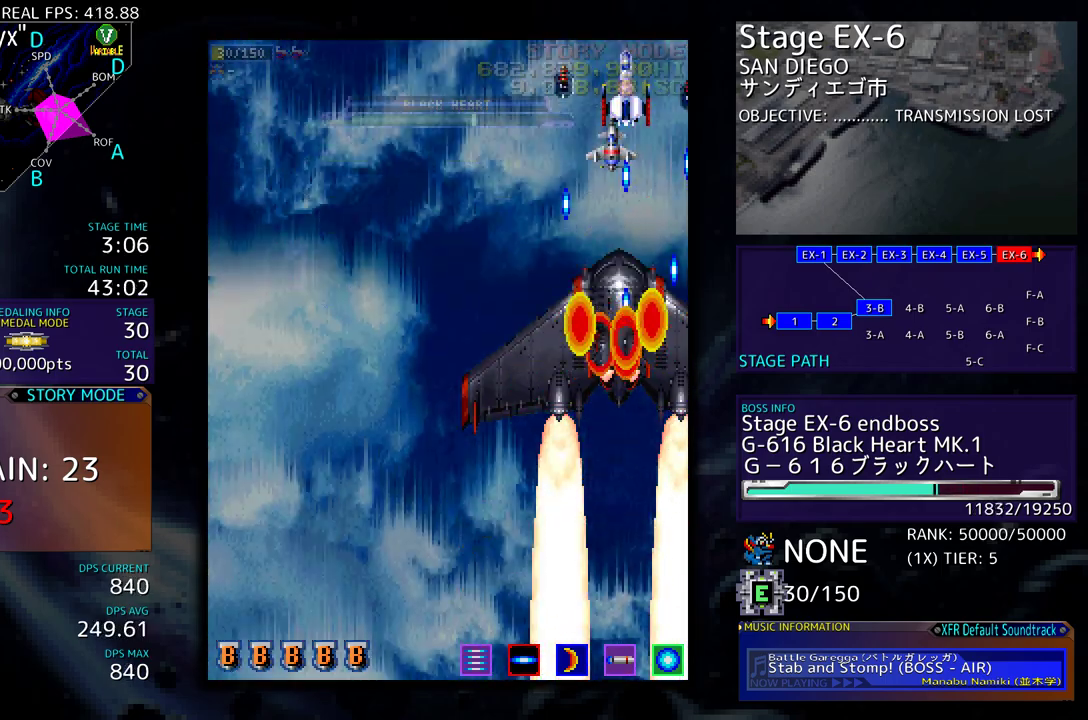
{"buttons": ["DPAD_LEFT"], "events": [[217, "DPAD_LEFT", "down"], [267, "DPAD_UP", "down"], [333, "DPAD_UP", "up"]]}
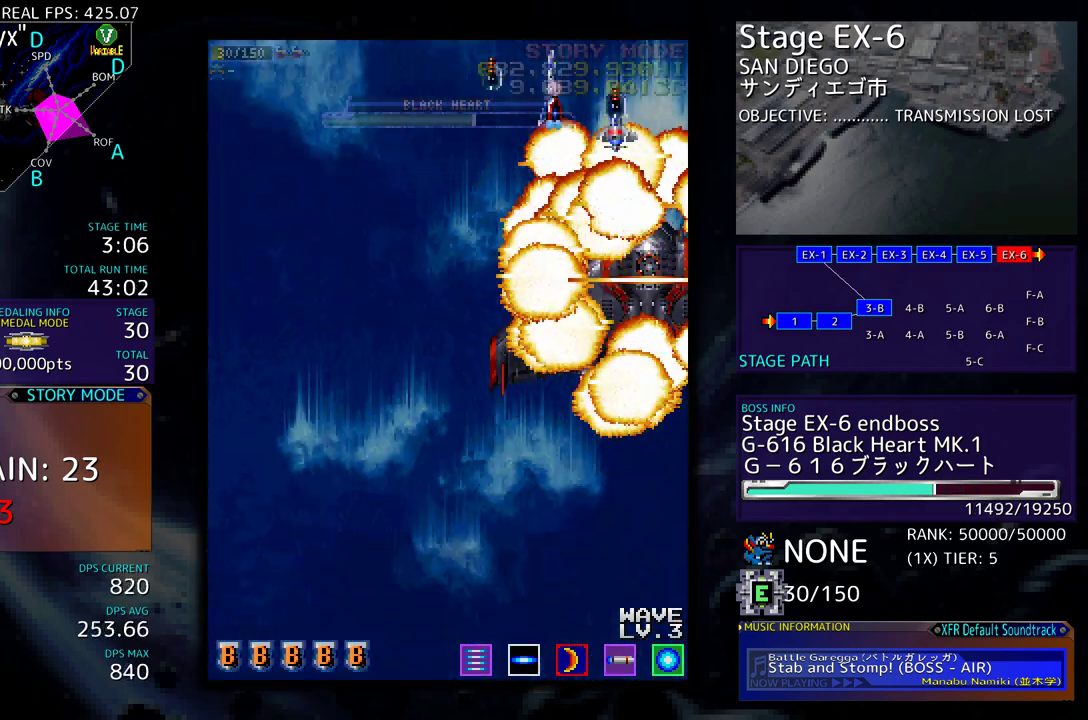
{"buttons": ["DPAD_LEFT"], "events": []}
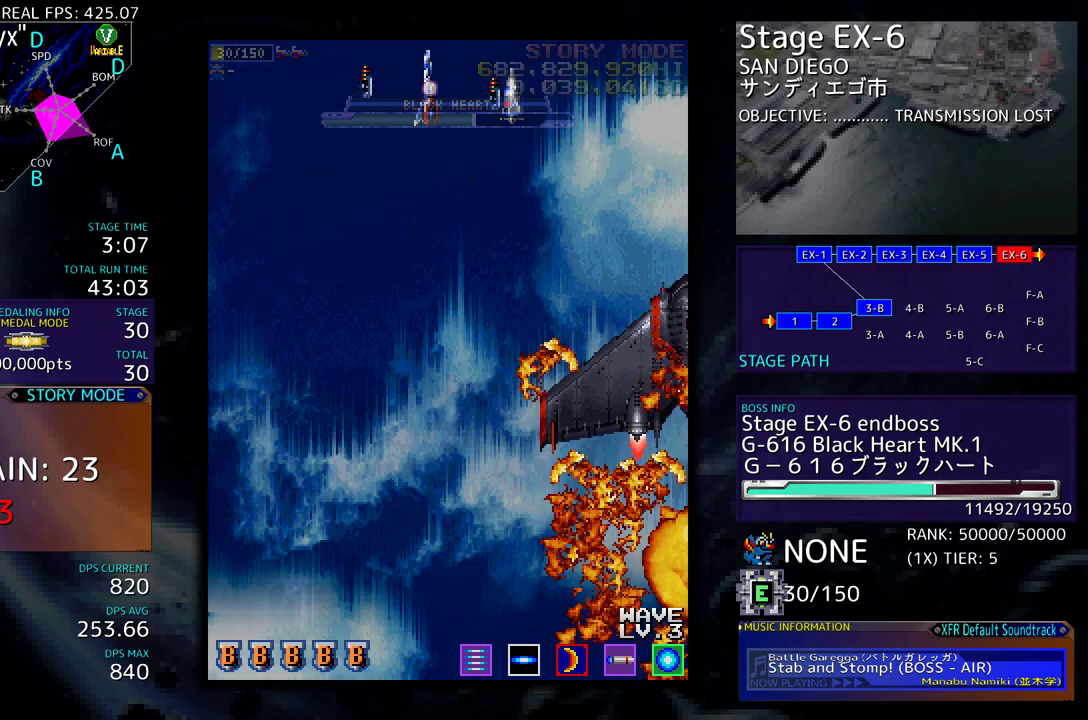
{"buttons": ["DPAD_DOWN", "DPAD_LEFT"], "events": [[17, "DPAD_DOWN", "down"]]}
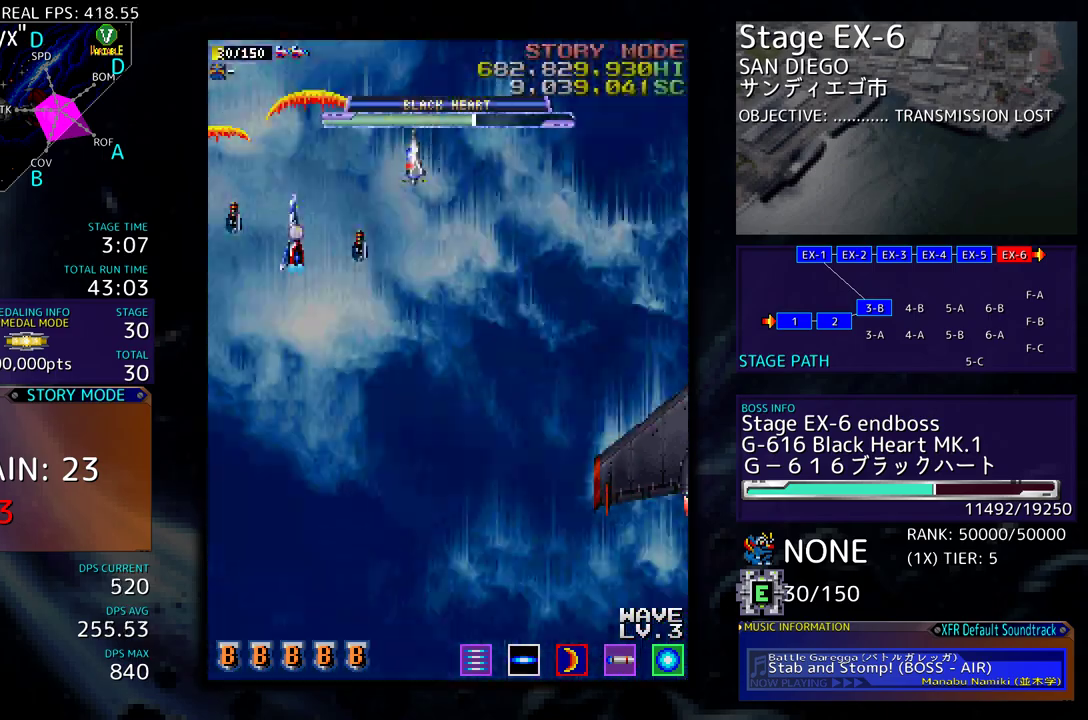
{"buttons": ["DPAD_DOWN"], "events": [[150, "DPAD_LEFT", "up"], [200, "DPAD_RIGHT", "down"], [283, "DPAD_DOWN", "up"], [317, "DPAD_RIGHT", "up"], [317, "DPAD_UP", "down"], [433, "DPAD_RIGHT", "down"], [433, "DPAD_UP", "up"], [483, "DPAD_DOWN", "down"], [500, "DPAD_RIGHT", "up"]]}
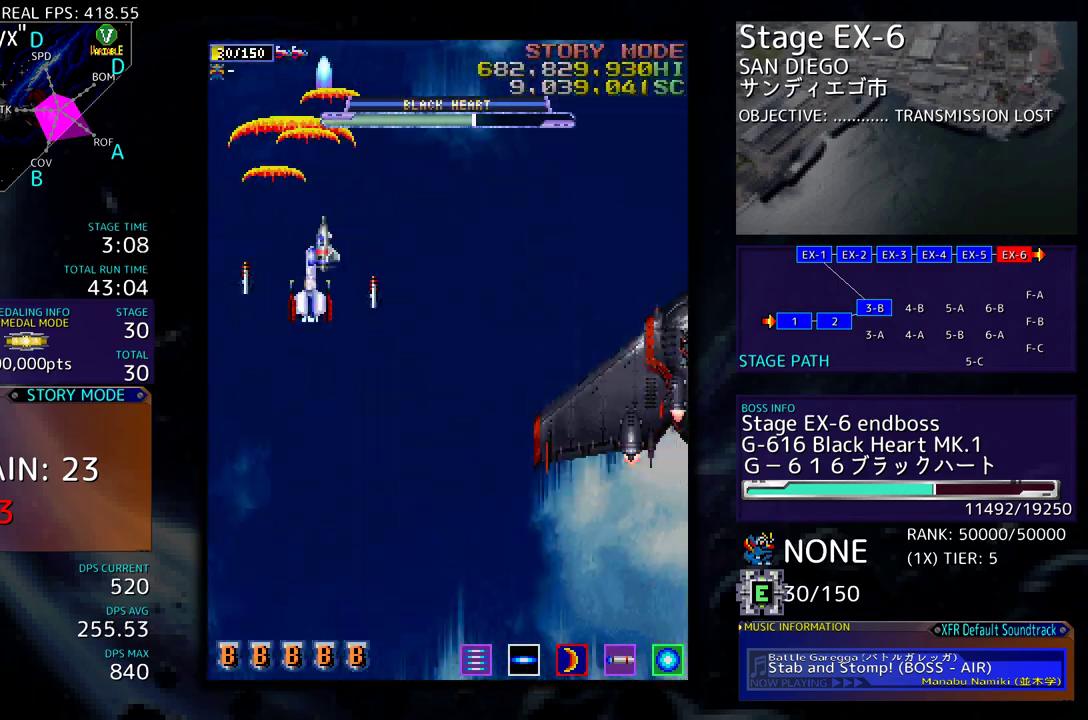
{"buttons": ["DPAD_DOWN"], "events": [[33, "DPAD_LEFT", "down"], [383, "DPAD_LEFT", "up"]]}
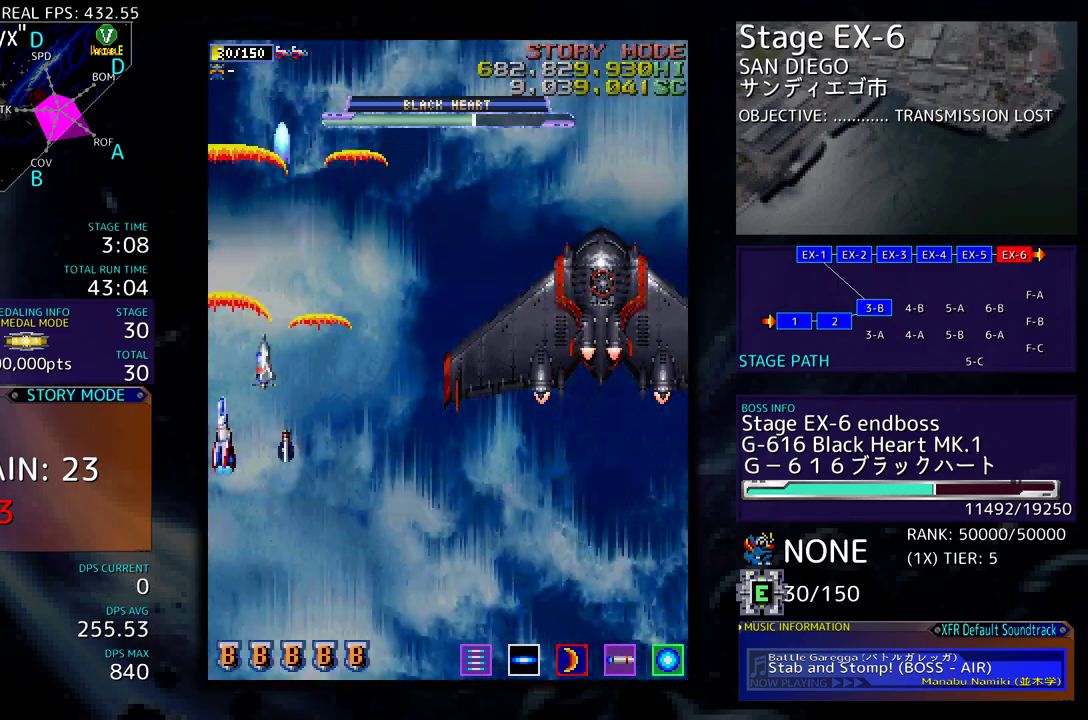
{"buttons": ["DPAD_DOWN", "DPAD_RIGHT"], "events": [[67, "DPAD_RIGHT", "down"]]}
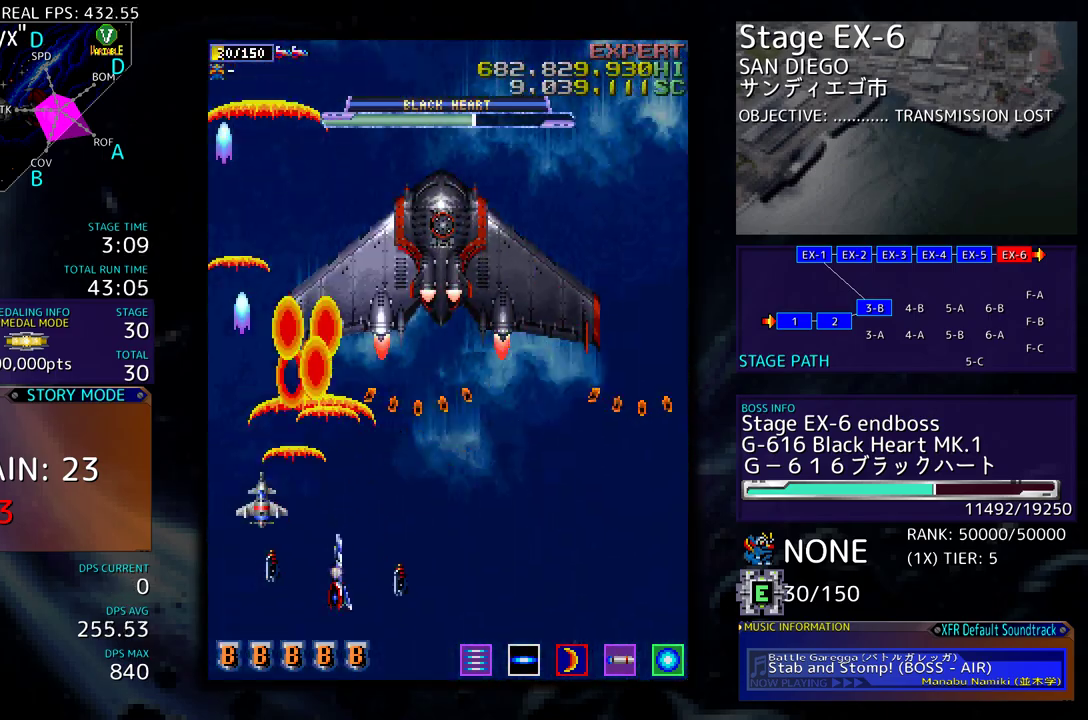
{"buttons": ["DPAD_LEFT"], "events": [[217, "DPAD_RIGHT", "up"], [233, "DPAD_LEFT", "down"], [250, "DPAD_DOWN", "up"]]}
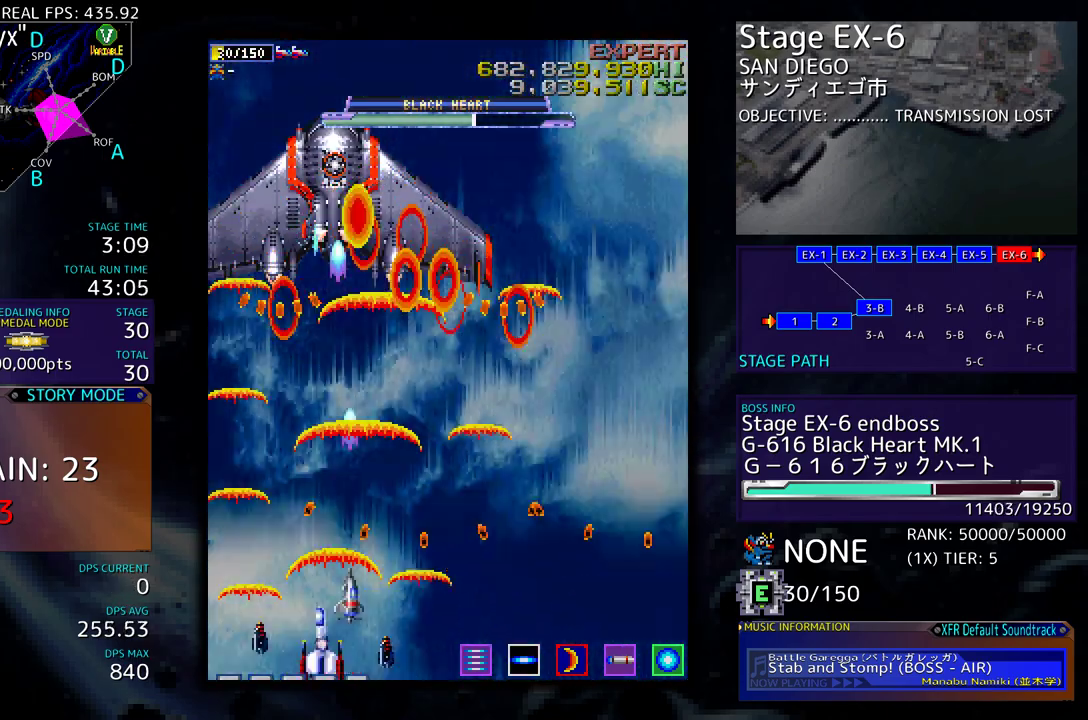
{"buttons": ["DPAD_UP", "DPAD_RIGHT"], "events": [[117, "DPAD_LEFT", "up"], [383, "DPAD_UP", "down"], [450, "DPAD_RIGHT", "down"]]}
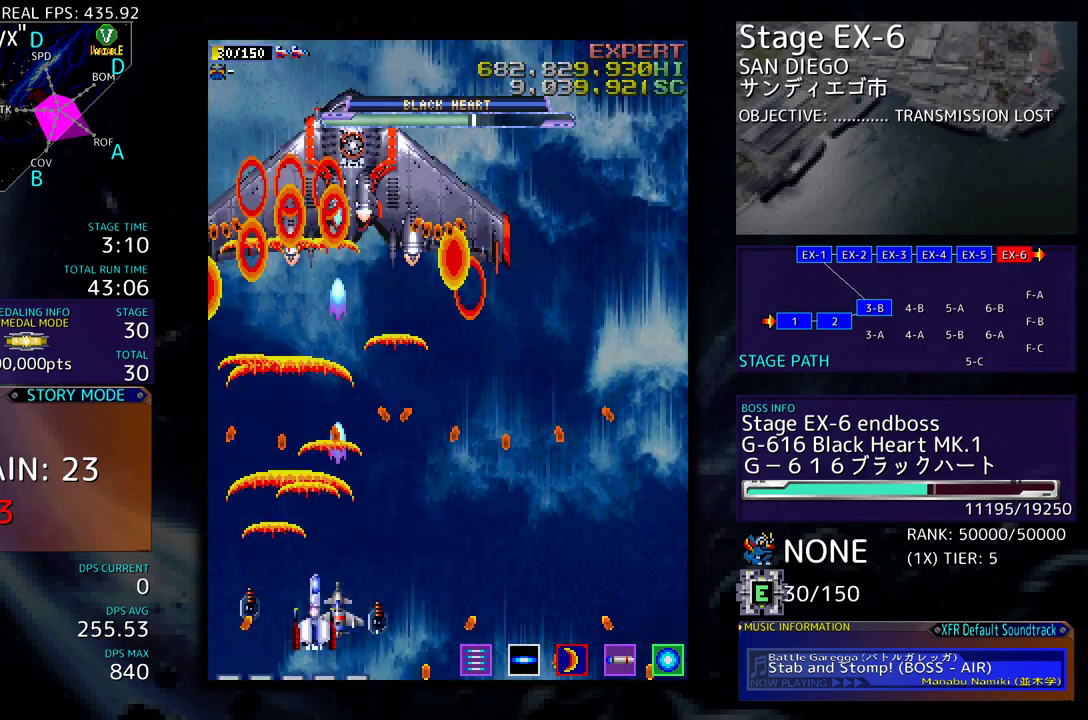
{"buttons": ["DPAD_DOWN", "DPAD_RIGHT"], "events": [[67, "DPAD_UP", "up"], [167, "DPAD_DOWN", "down"]]}